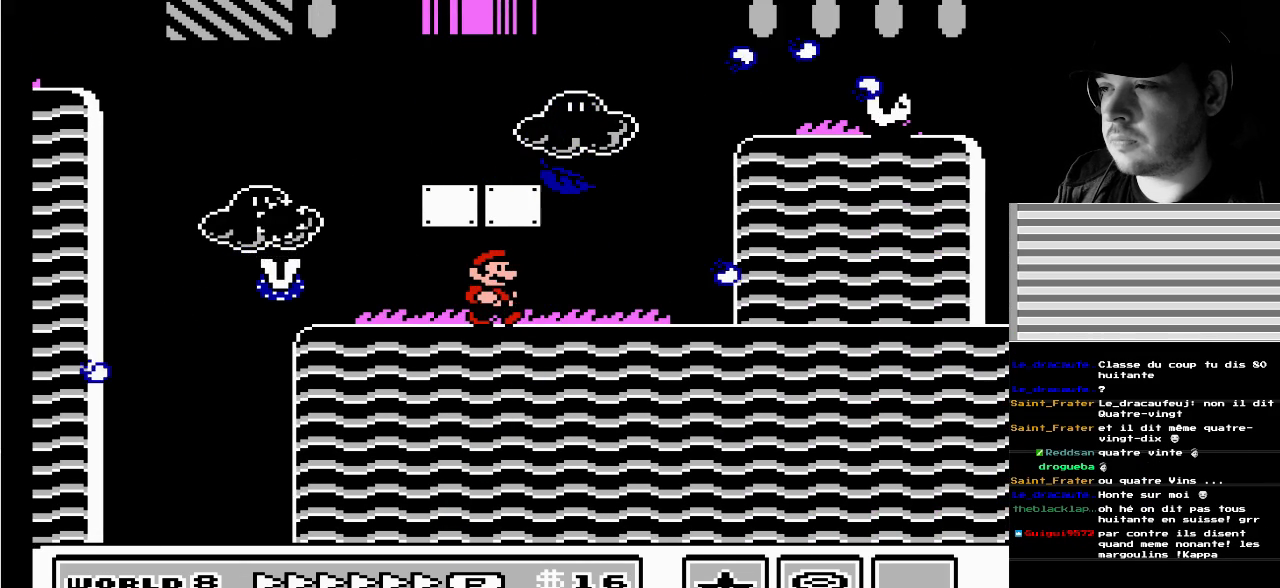
Gameplay with a controller (Nintendo layout); each line is a JSON object with the inputs held at the frame after it. "events" lists button and stick changes between this image and that frame as [ms after this image, input, new state], when the widget could be followed in between. Not read: L3 R3.
{"buttons": [], "events": [[200, "DPAD_LEFT", "down"], [367, "DPAD_LEFT", "up"]]}
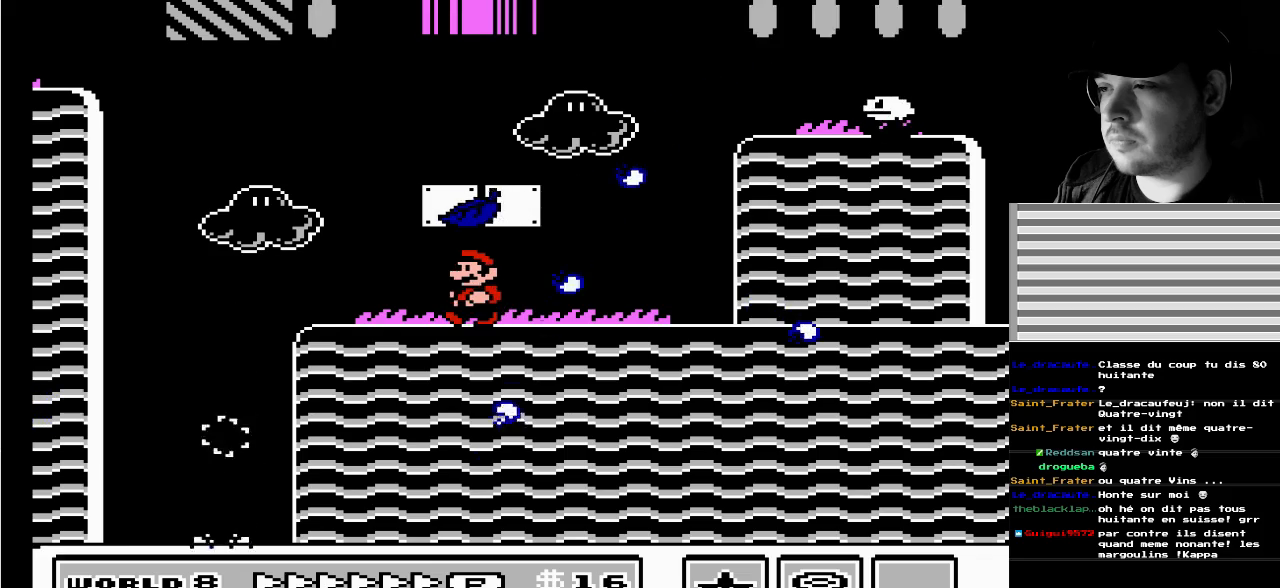
{"buttons": [], "events": [[300, "DPAD_RIGHT", "down"], [383, "DPAD_RIGHT", "up"]]}
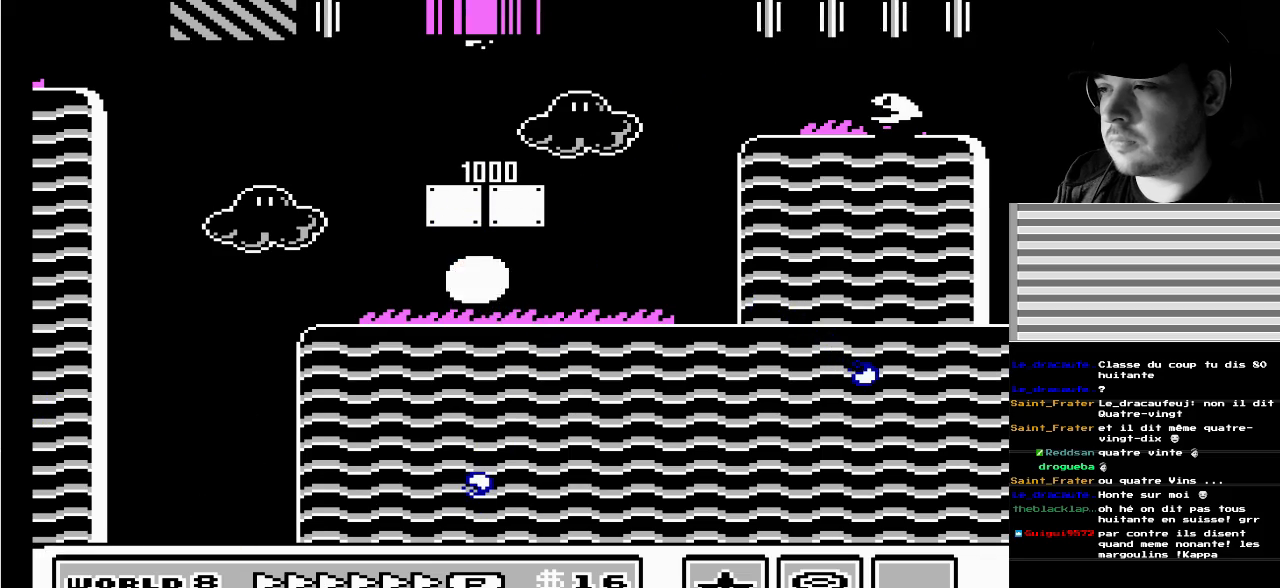
{"buttons": ["B", "DPAD_RIGHT"], "events": [[50, "DPAD_RIGHT", "down"], [150, "B", "down"]]}
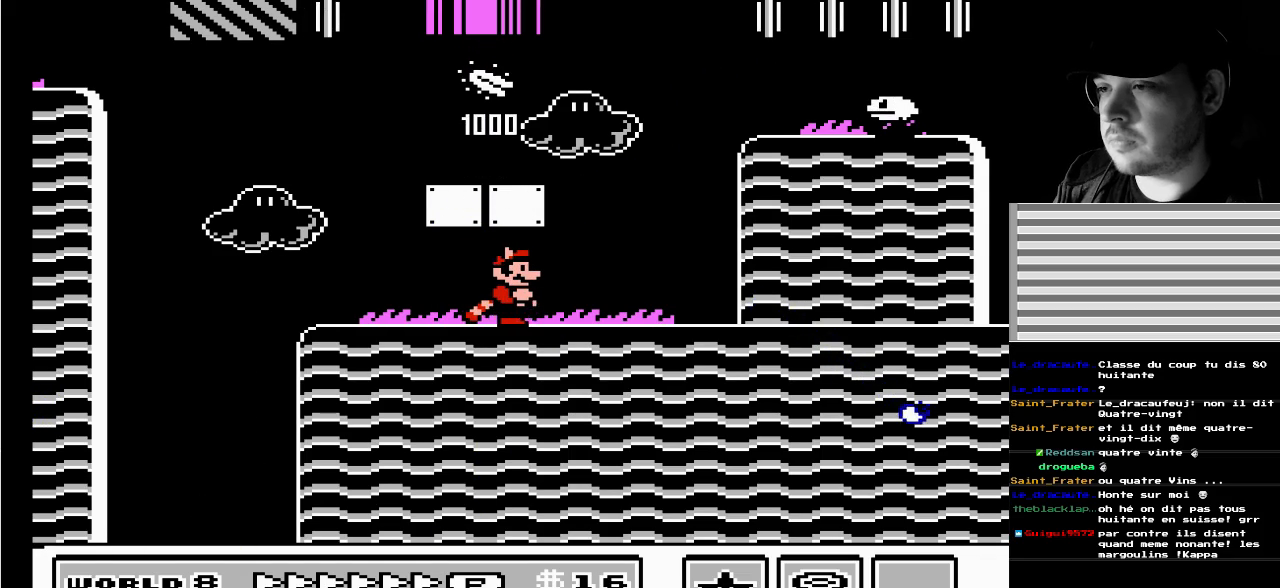
{"buttons": [], "events": [[467, "DPAD_RIGHT", "up"], [500, "B", "up"]]}
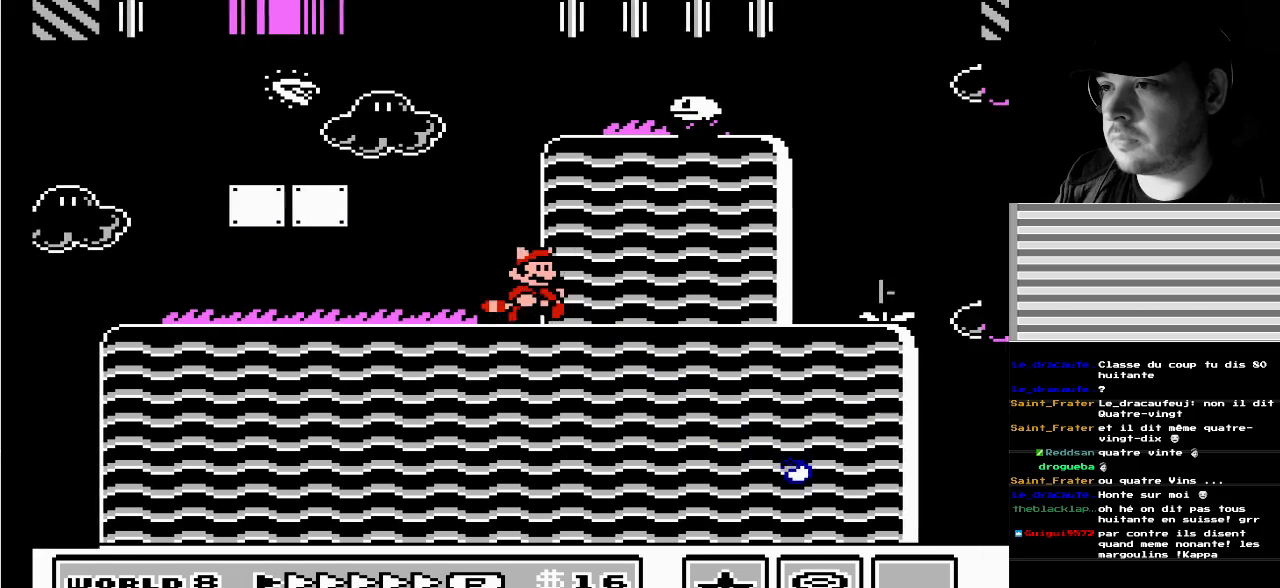
{"buttons": ["DPAD_LEFT"], "events": [[17, "DPAD_LEFT", "down"], [267, "DPAD_LEFT", "up"], [433, "DPAD_LEFT", "down"]]}
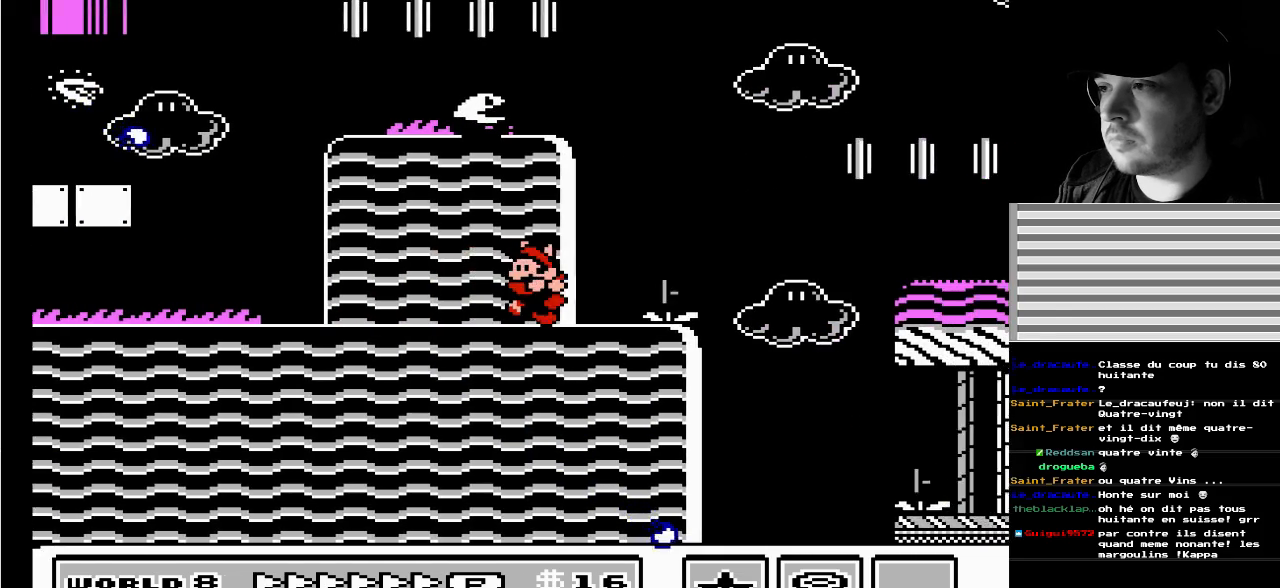
{"buttons": ["A", "B", "DPAD_RIGHT"], "events": [[100, "DPAD_LEFT", "up"], [133, "A", "down"], [167, "DPAD_RIGHT", "down"], [183, "B", "down"]]}
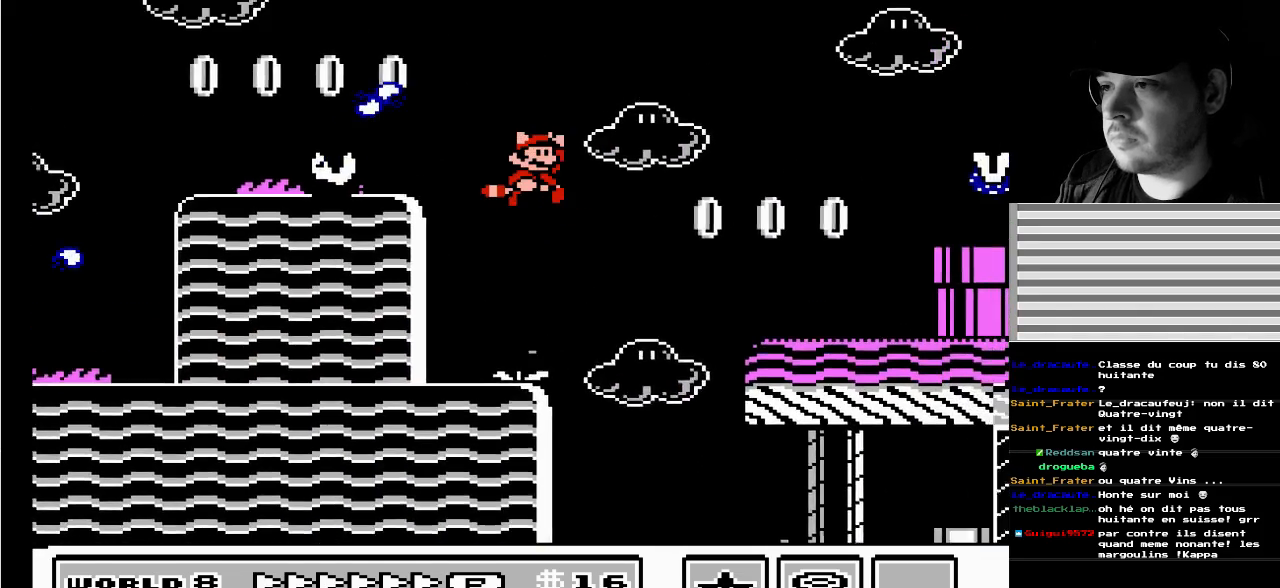
{"buttons": ["DPAD_RIGHT"], "events": [[33, "B", "up"], [50, "A", "up"], [233, "A", "down"], [317, "A", "up"], [383, "A", "down"], [467, "A", "up"]]}
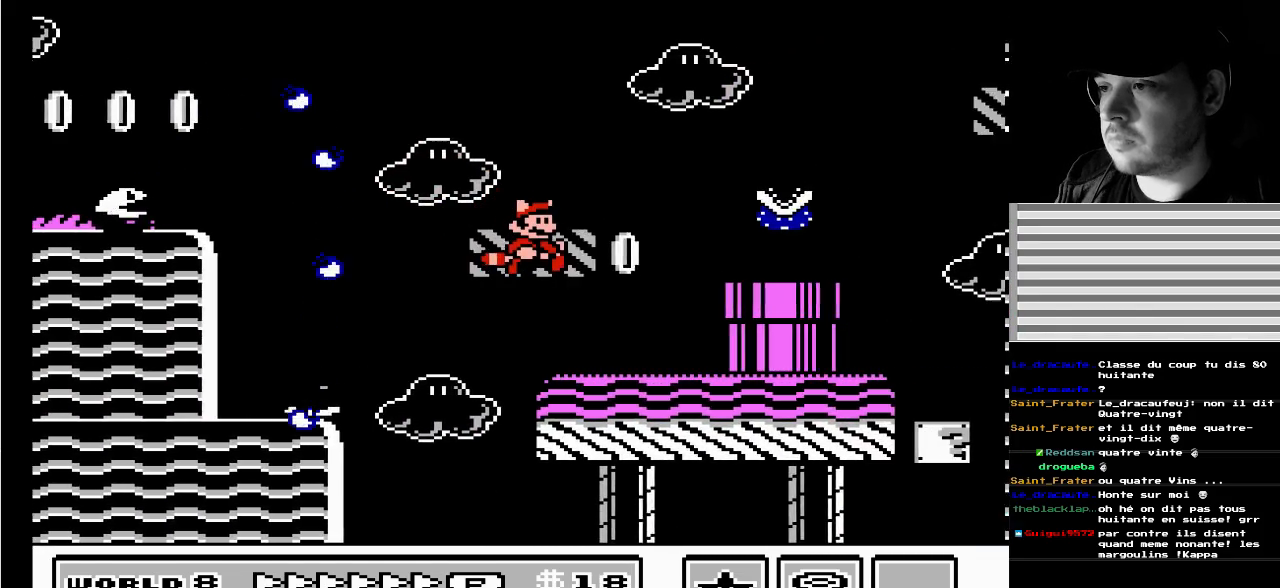
{"buttons": ["A"], "events": [[17, "DPAD_RIGHT", "up"], [83, "DPAD_RIGHT", "down"], [450, "A", "down"], [450, "DPAD_RIGHT", "up"]]}
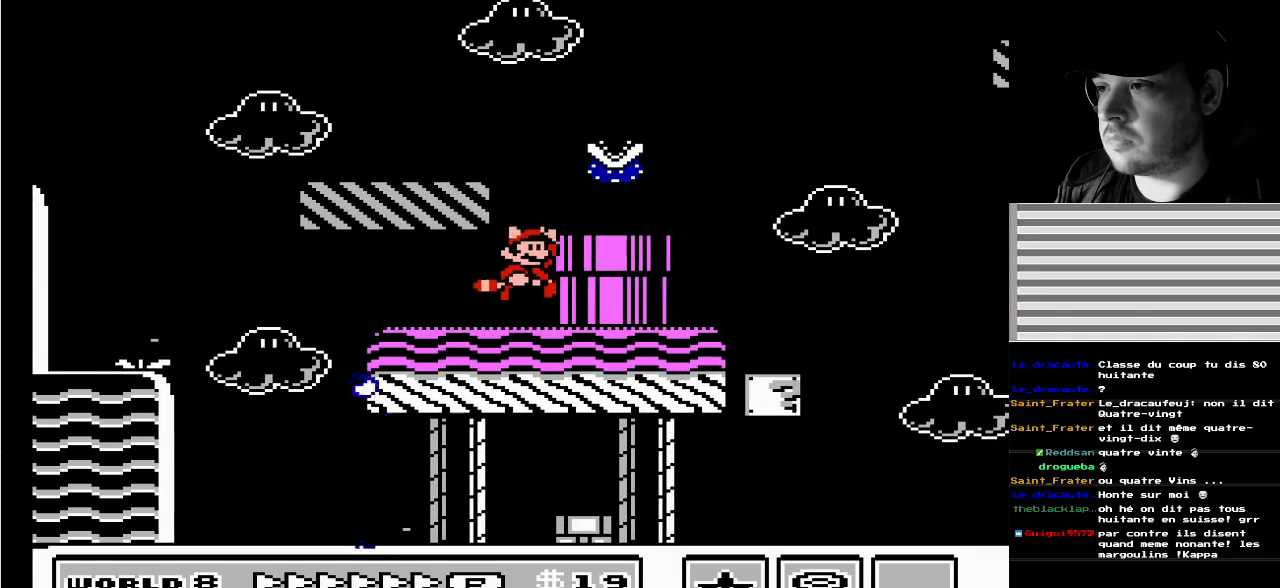
{"buttons": [], "events": [[33, "B", "down"], [100, "A", "up"], [150, "B", "up"]]}
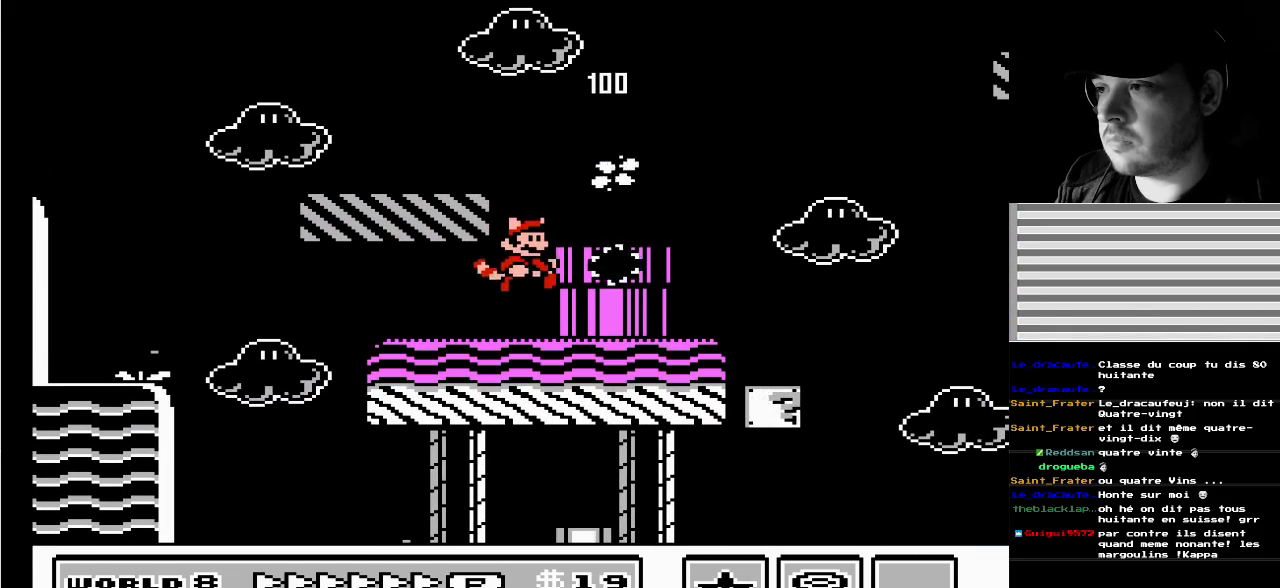
{"buttons": ["DPAD_RIGHT"], "events": [[183, "A", "down"], [233, "DPAD_RIGHT", "down"], [300, "A", "up"]]}
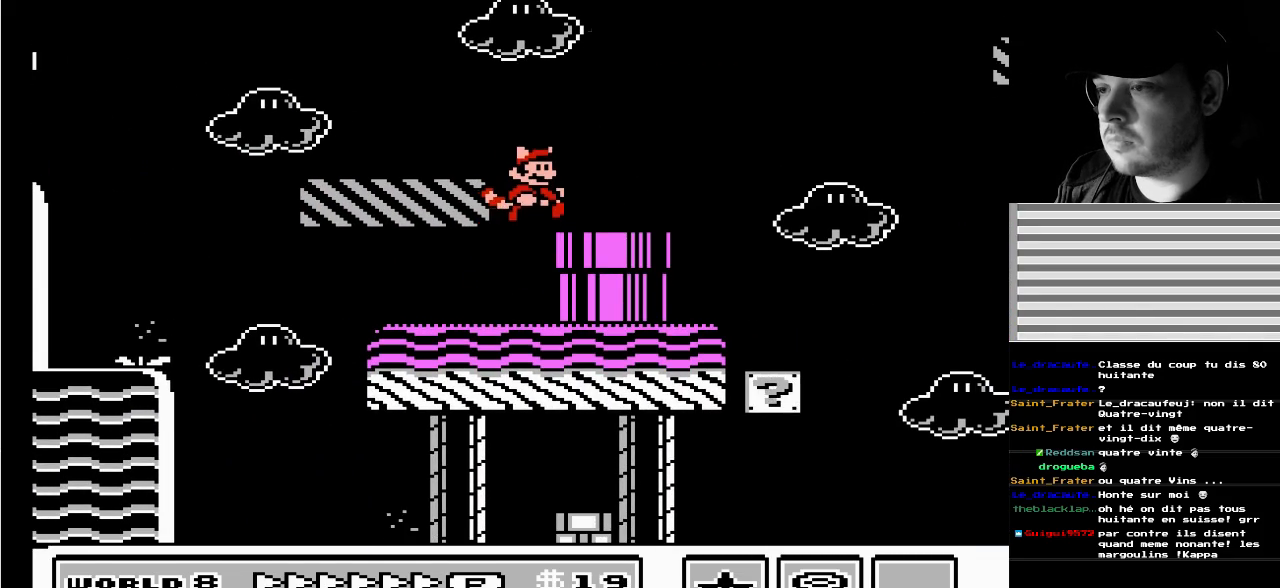
{"buttons": ["DPAD_LEFT"], "events": [[267, "DPAD_RIGHT", "up"], [317, "DPAD_RIGHT", "down"], [383, "A", "down"], [433, "DPAD_RIGHT", "up"], [500, "A", "up"], [500, "DPAD_LEFT", "down"]]}
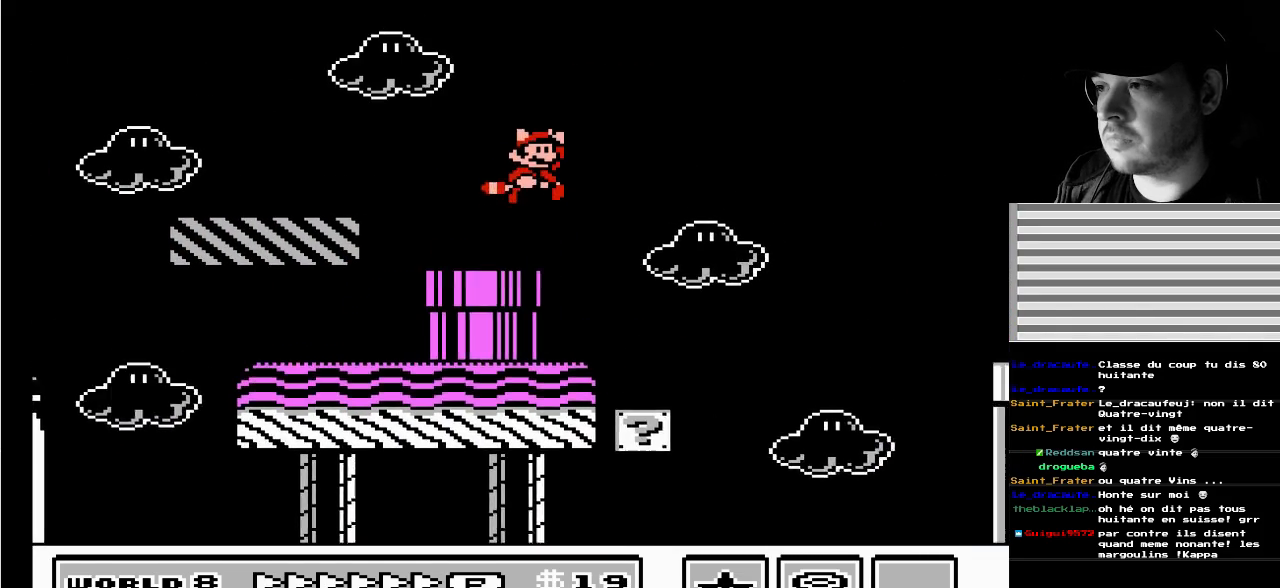
{"buttons": [], "events": [[133, "DPAD_LEFT", "up"], [183, "DPAD_LEFT", "down"], [333, "DPAD_LEFT", "up"]]}
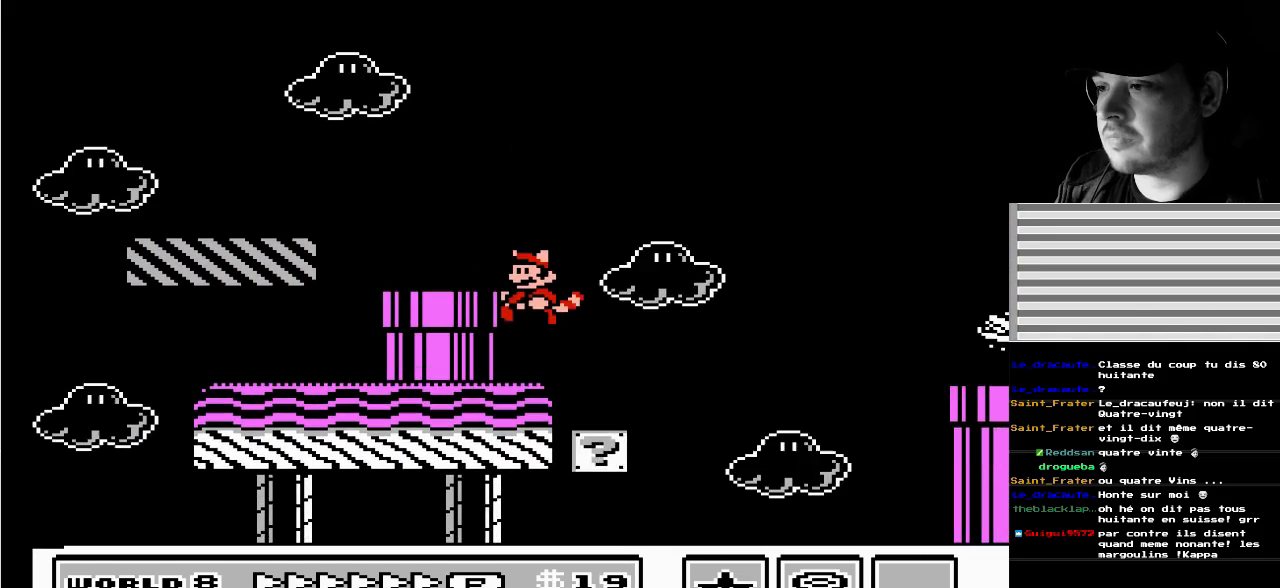
{"buttons": [], "events": []}
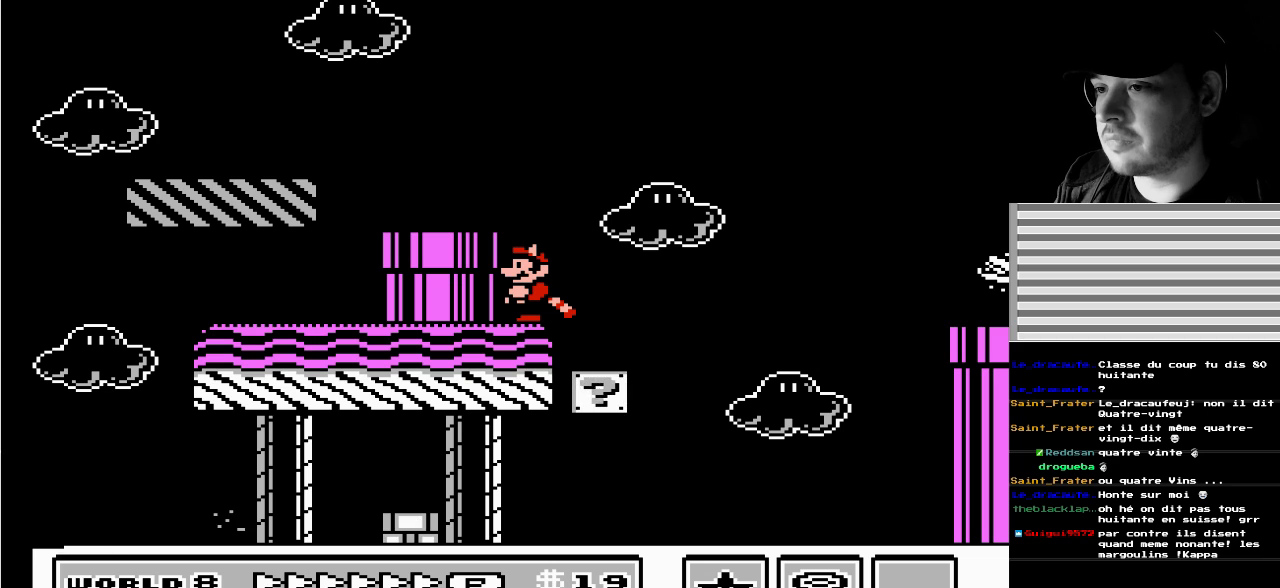
{"buttons": ["A", "DPAD_RIGHT"], "events": [[350, "DPAD_RIGHT", "down"], [500, "A", "down"]]}
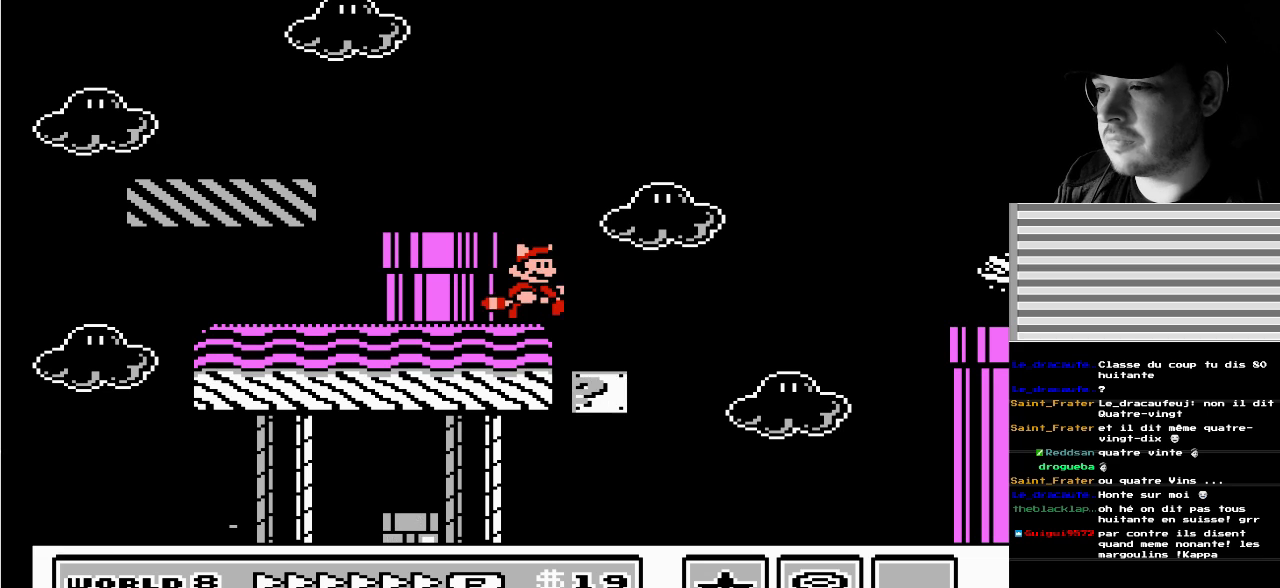
{"buttons": ["A", "DPAD_RIGHT"], "events": [[450, "A", "up"], [500, "A", "down"]]}
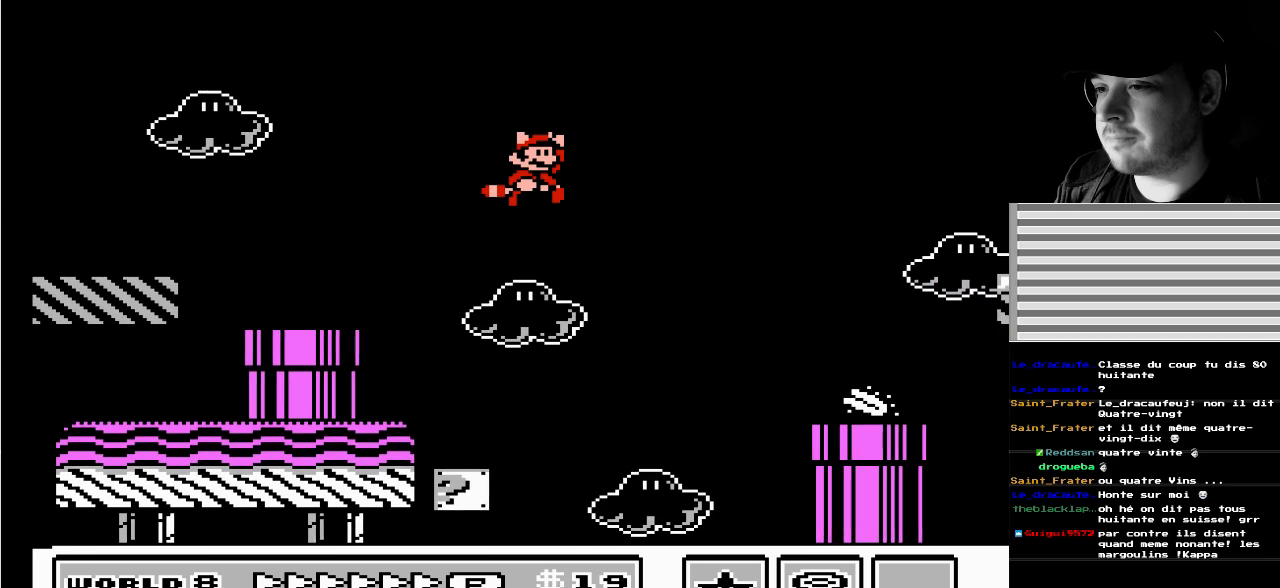
{"buttons": ["DPAD_RIGHT"], "events": [[117, "A", "up"], [150, "A", "down"], [267, "A", "up"], [300, "A", "down"], [450, "A", "up"]]}
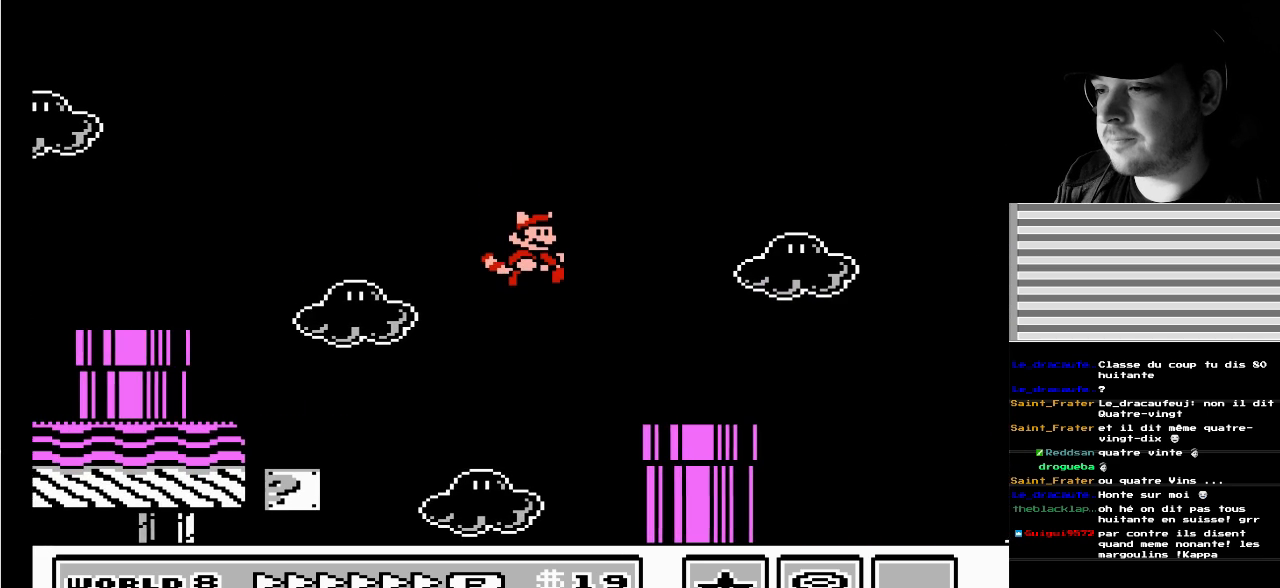
{"buttons": ["A", "B", "DPAD_RIGHT"], "events": [[283, "B", "down"], [483, "A", "down"]]}
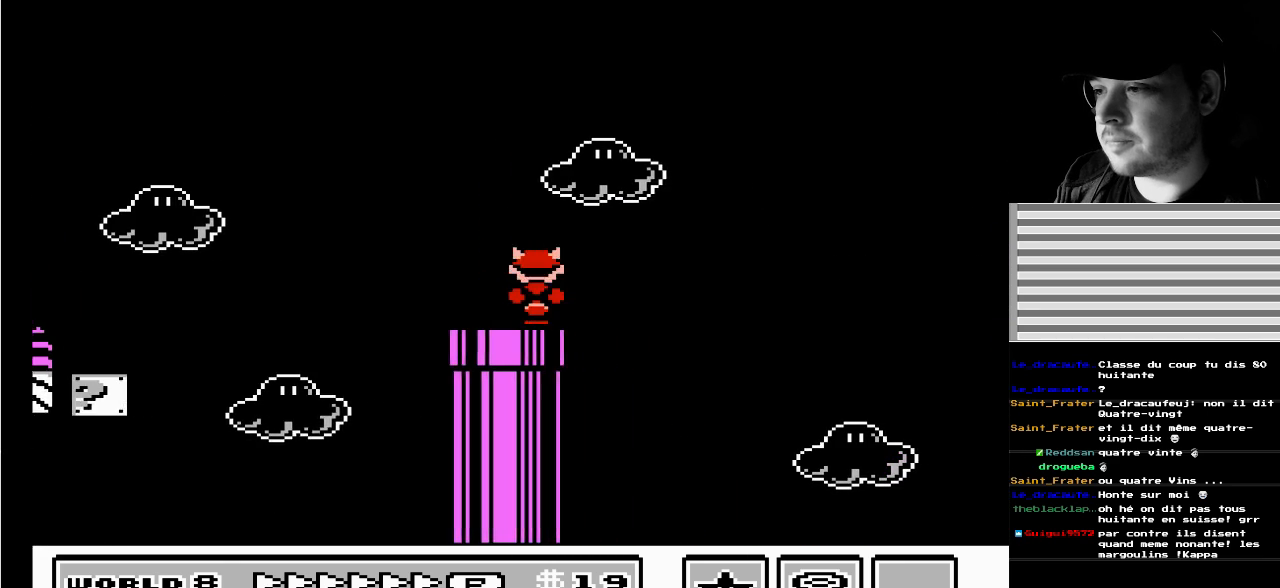
{"buttons": ["DPAD_RIGHT"], "events": [[450, "B", "up"], [483, "A", "up"]]}
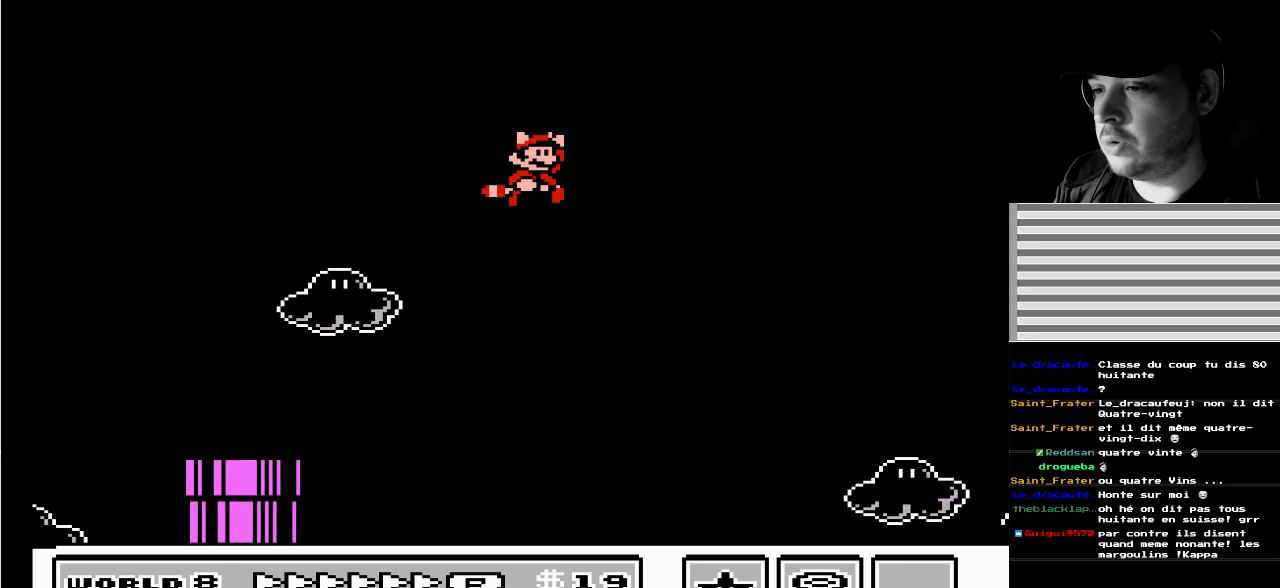
{"buttons": ["DPAD_RIGHT"], "events": [[33, "A", "down"], [150, "A", "up"], [200, "A", "down"], [317, "A", "up"], [350, "A", "down"], [483, "A", "up"]]}
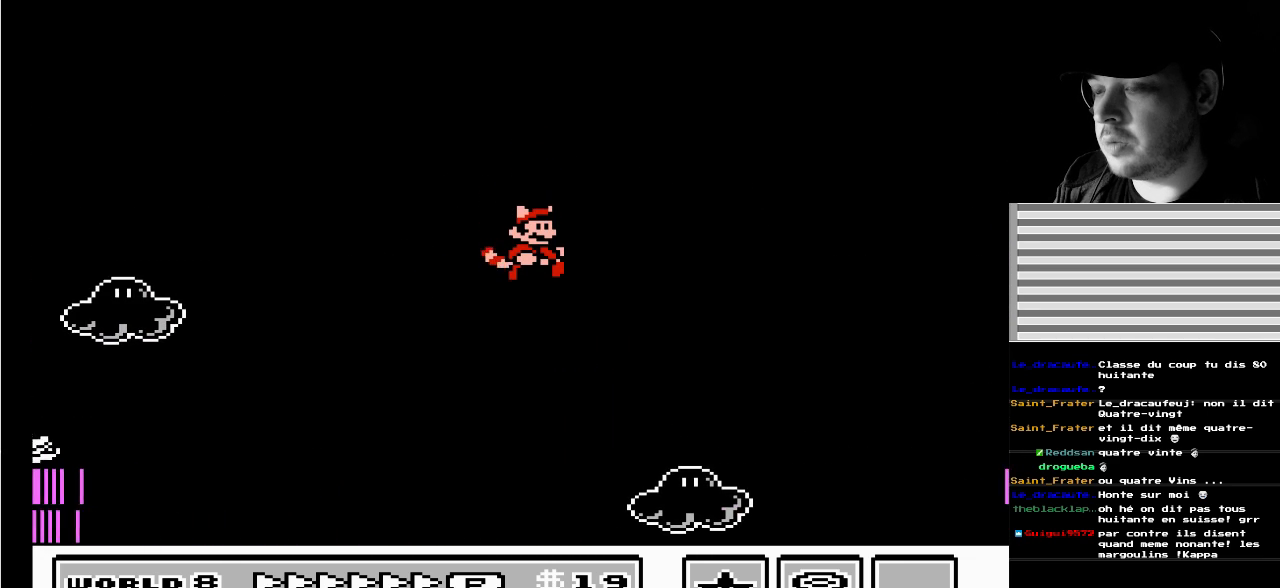
{"buttons": ["DPAD_RIGHT"], "events": [[17, "A", "down"], [133, "A", "up"], [183, "A", "down"], [317, "A", "up"], [367, "A", "down"], [483, "A", "up"]]}
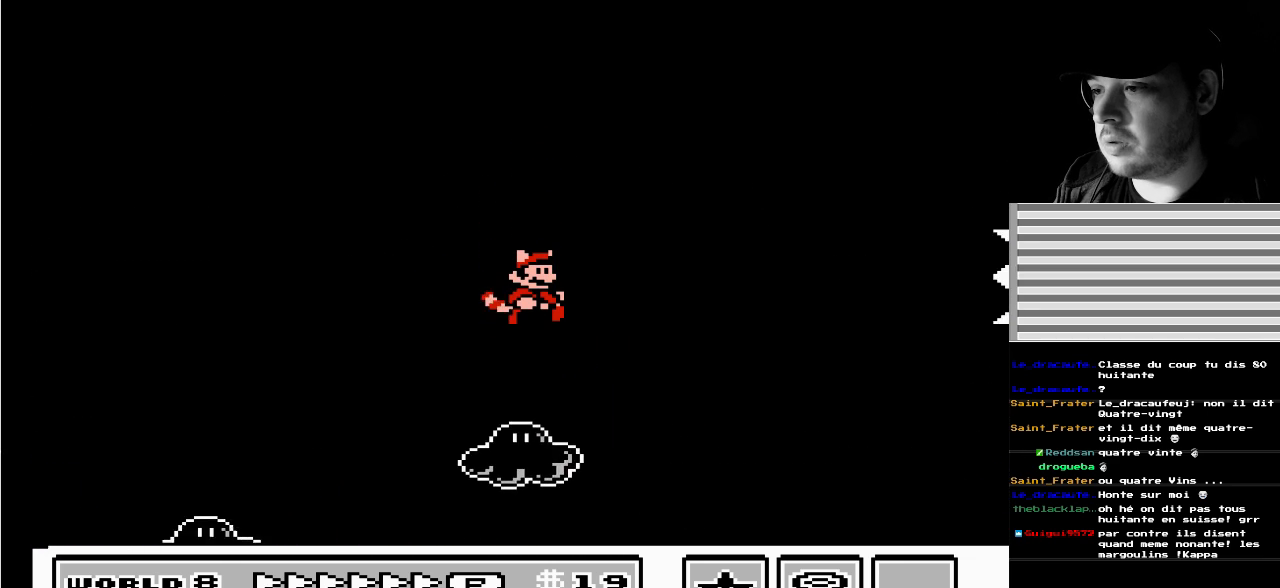
{"buttons": ["DPAD_RIGHT"], "events": [[33, "A", "down"], [150, "A", "up"], [200, "A", "down"], [333, "A", "up"], [367, "A", "down"], [483, "A", "up"]]}
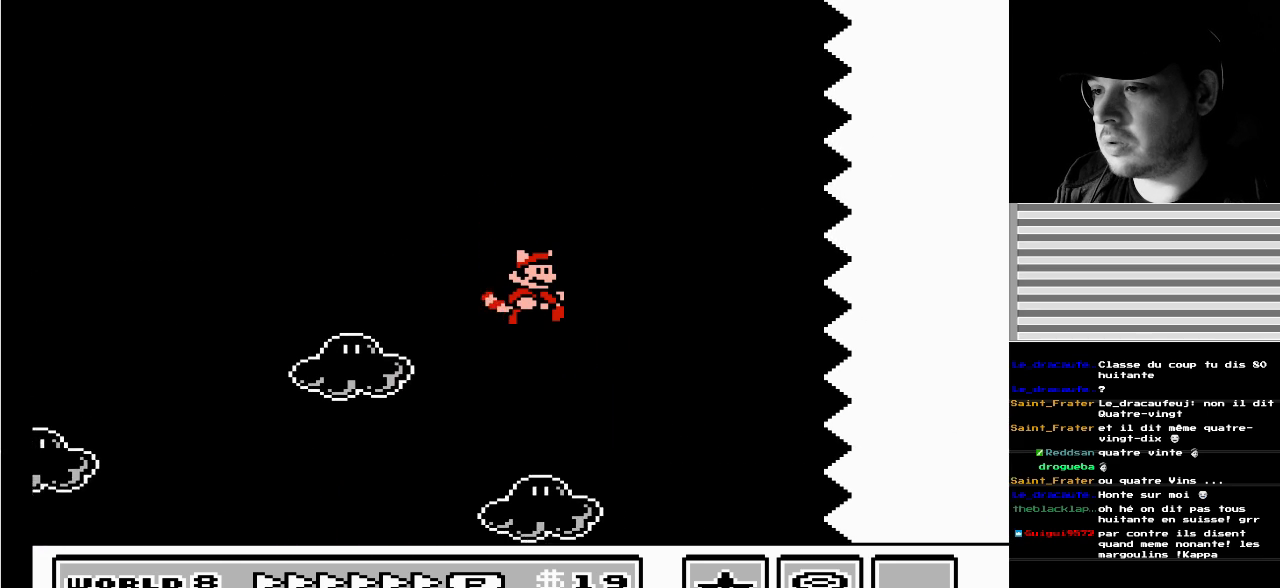
{"buttons": ["A", "B", "DPAD_RIGHT"], "events": [[33, "A", "down"], [150, "B", "down"]]}
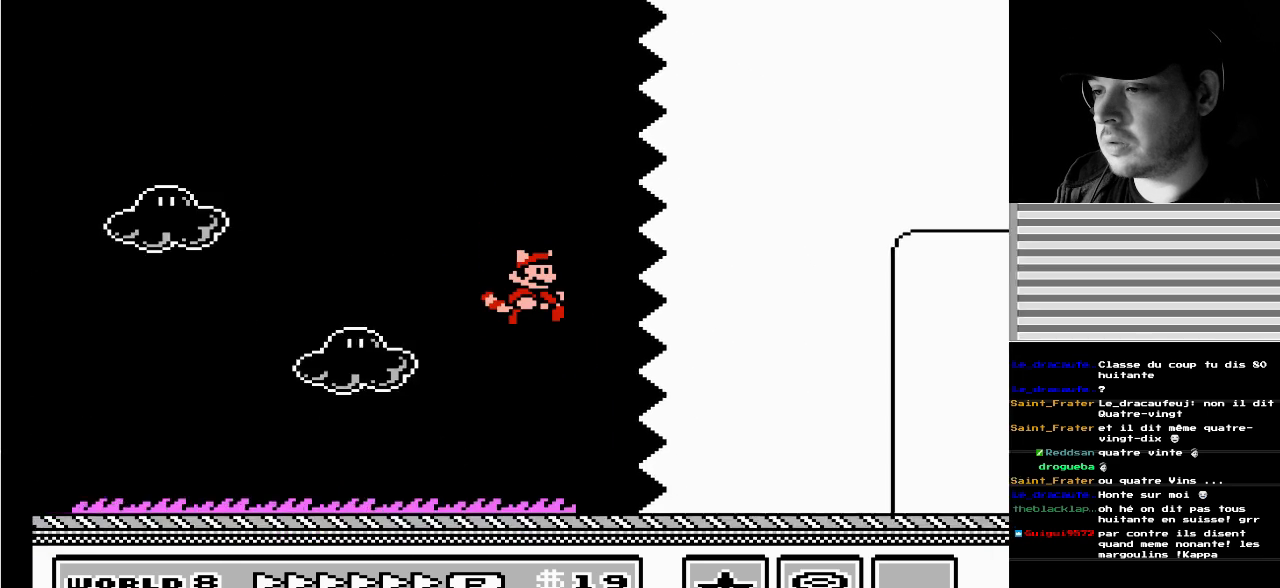
{"buttons": ["B", "DPAD_RIGHT"], "events": [[300, "A", "up"]]}
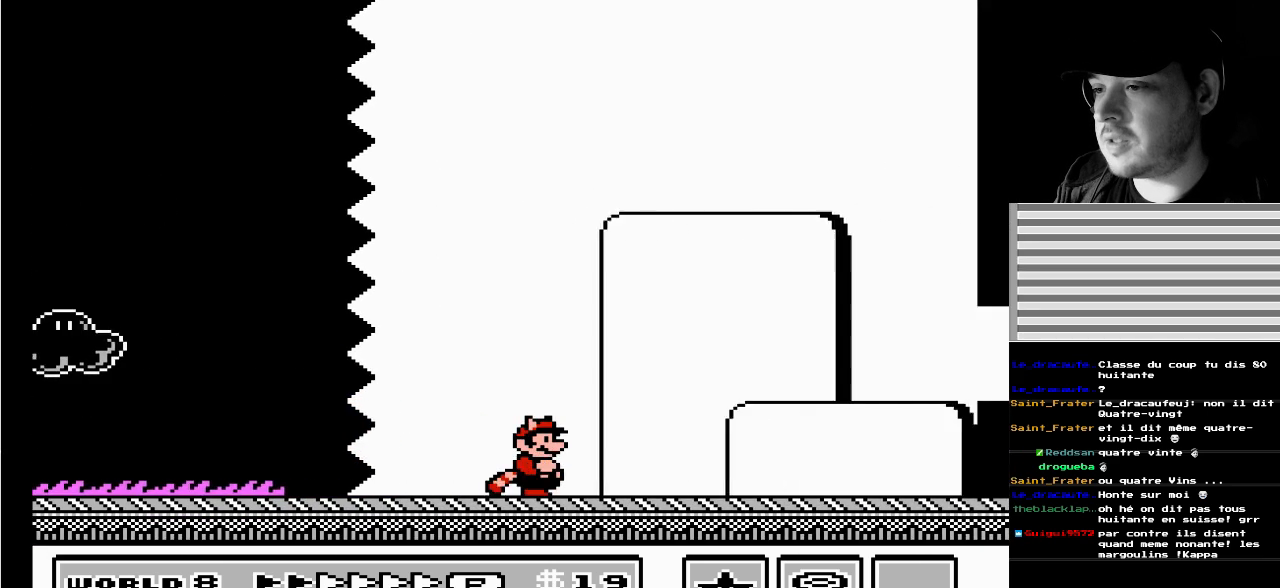
{"buttons": ["B", "DPAD_RIGHT"], "events": []}
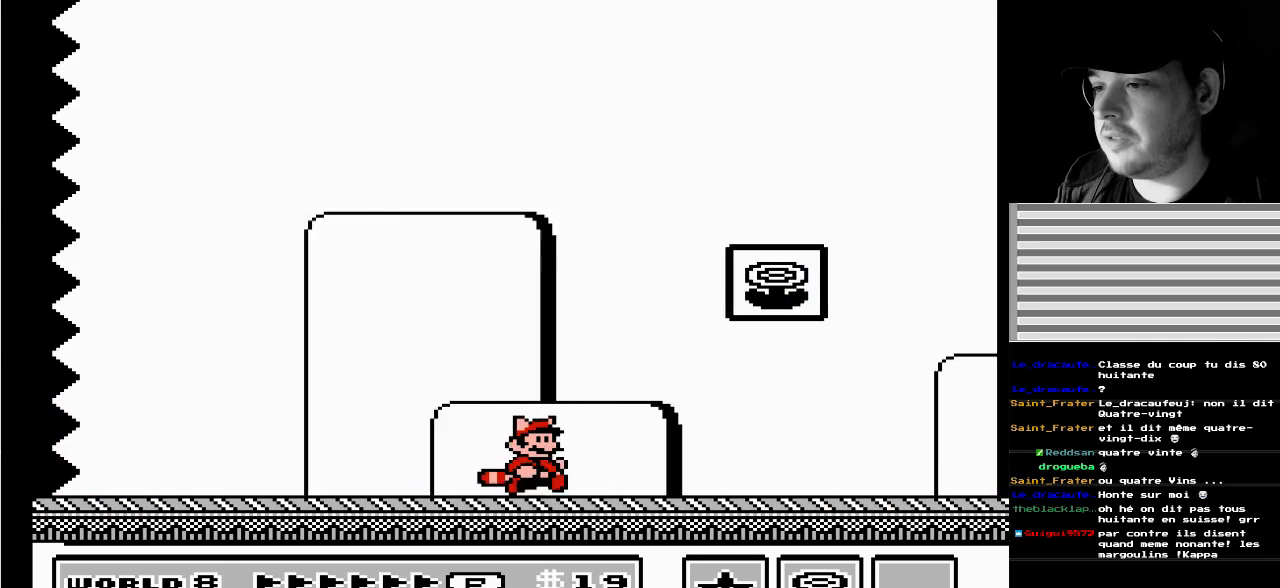
{"buttons": [], "events": [[67, "A", "down"], [367, "B", "up"], [400, "A", "up"], [433, "DPAD_RIGHT", "up"]]}